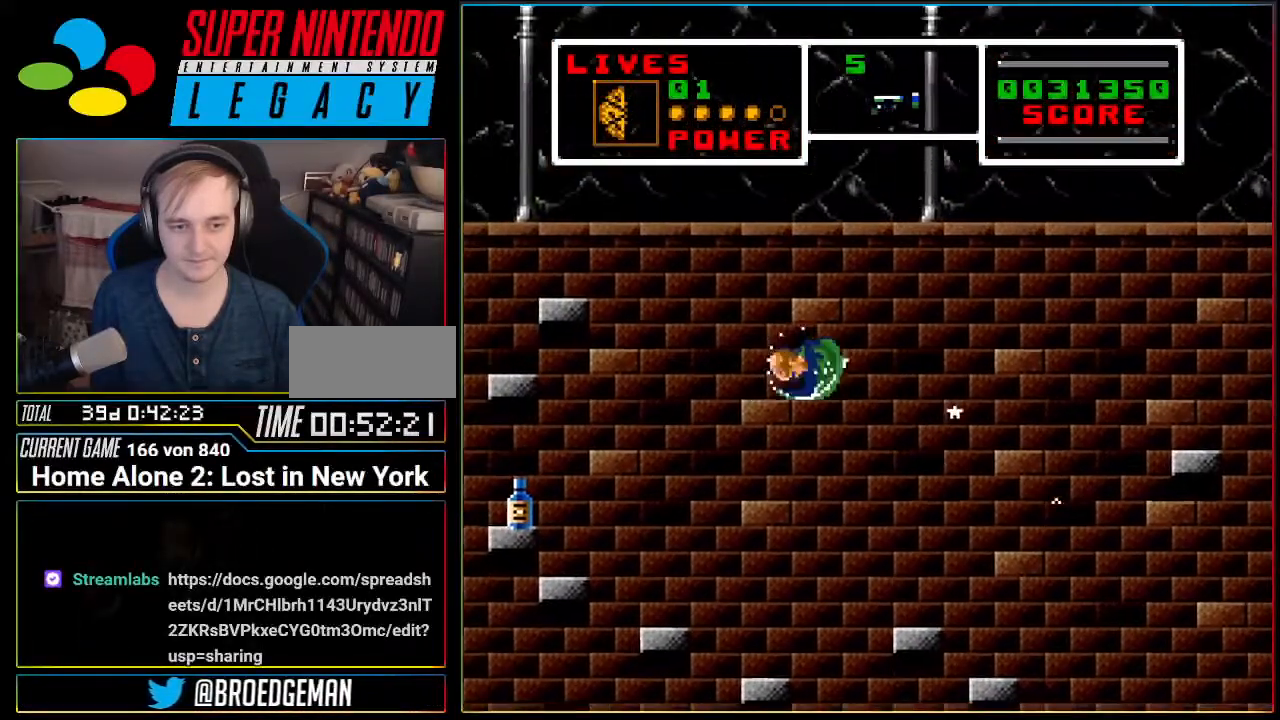
Gameplay with a controller (Nintendo layout); each line is a JSON object with the inputs held at the frame after it. "events" lists button and stick changes between this image and that frame as [ms after this image, input, new state], when the widget could be followed in between. Not read: L3 R3.
{"buttons": [], "events": [[100, "DPAD_LEFT", "up"], [183, "DPAD_RIGHT", "down"], [217, "A", "up"], [250, "DPAD_RIGHT", "up"]]}
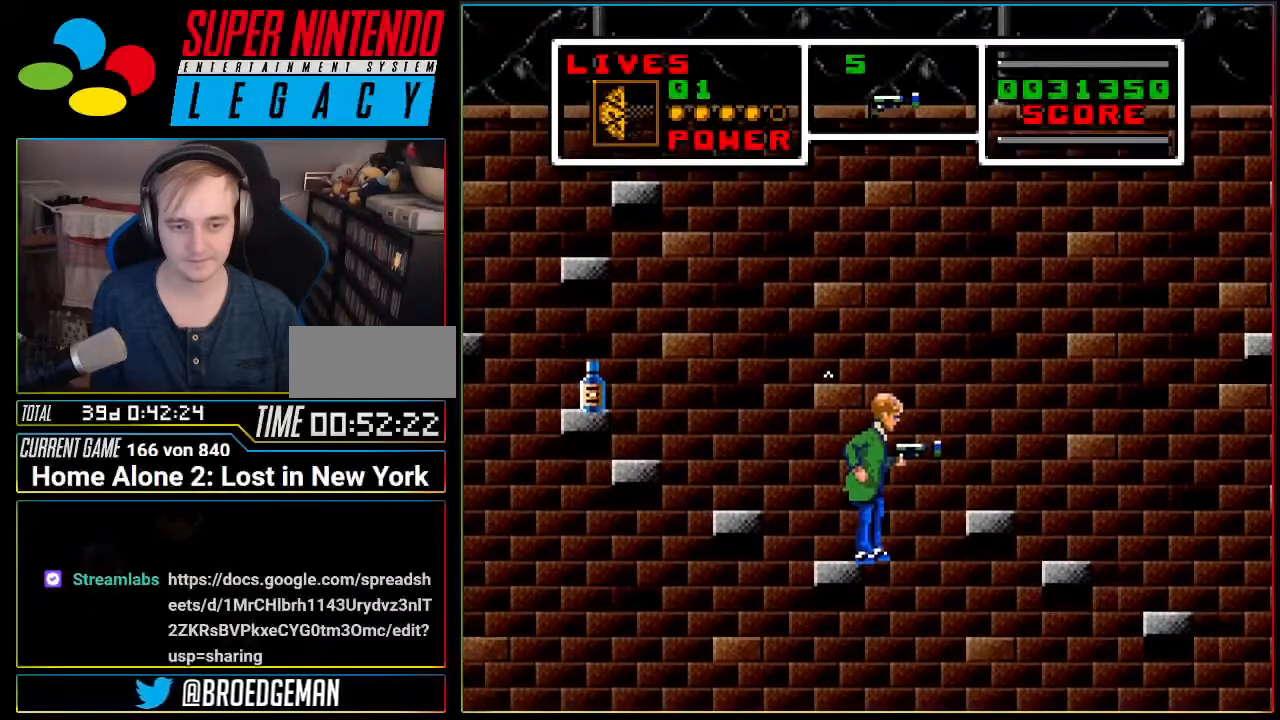
{"buttons": [], "events": [[134, "A", "down"], [151, "DPAD_LEFT", "down"], [401, "A", "up"], [501, "DPAD_LEFT", "up"]]}
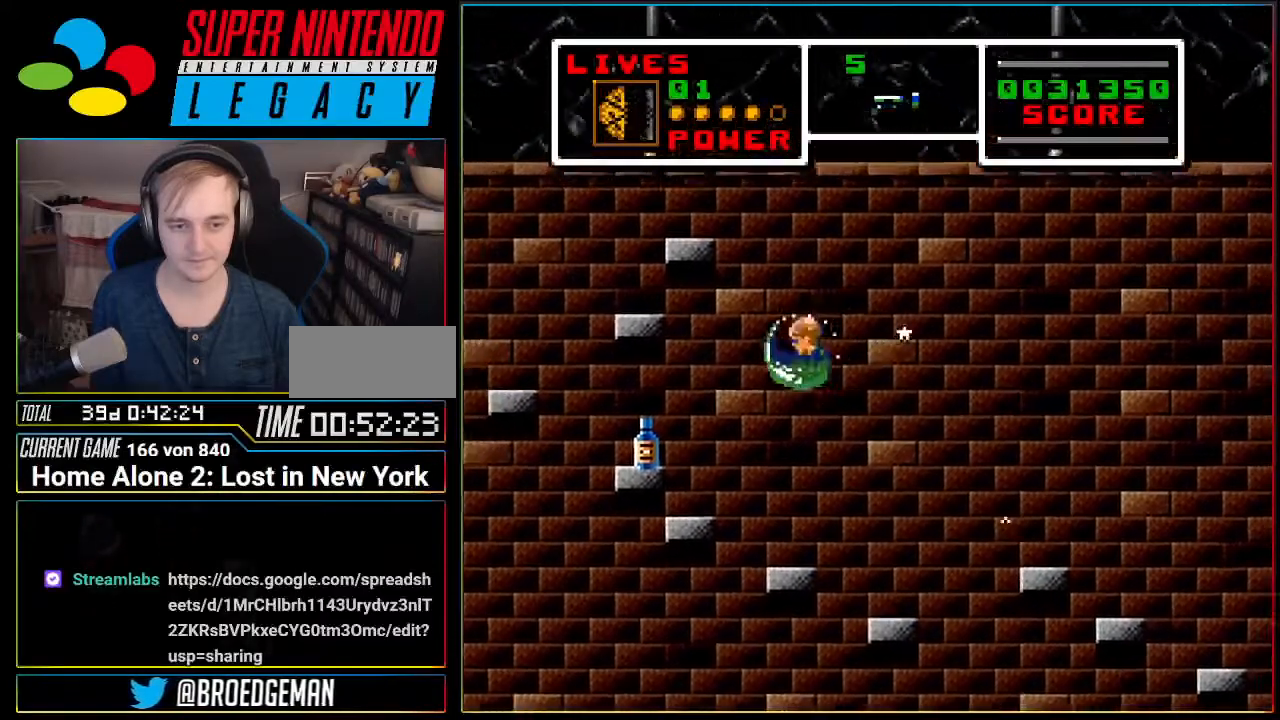
{"buttons": [], "events": [[167, "DPAD_UP", "down"], [250, "DPAD_UP", "up"]]}
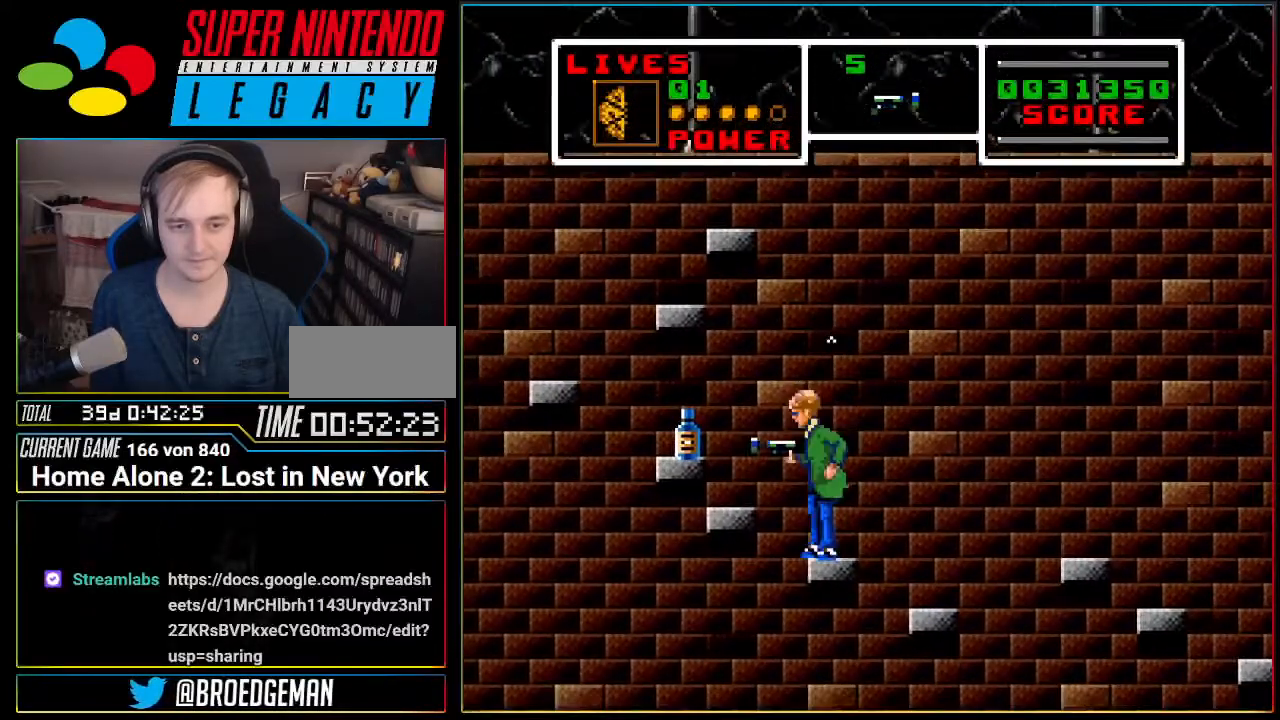
{"buttons": ["A"], "events": [[134, "A", "down"], [167, "DPAD_LEFT", "down"], [468, "DPAD_LEFT", "up"]]}
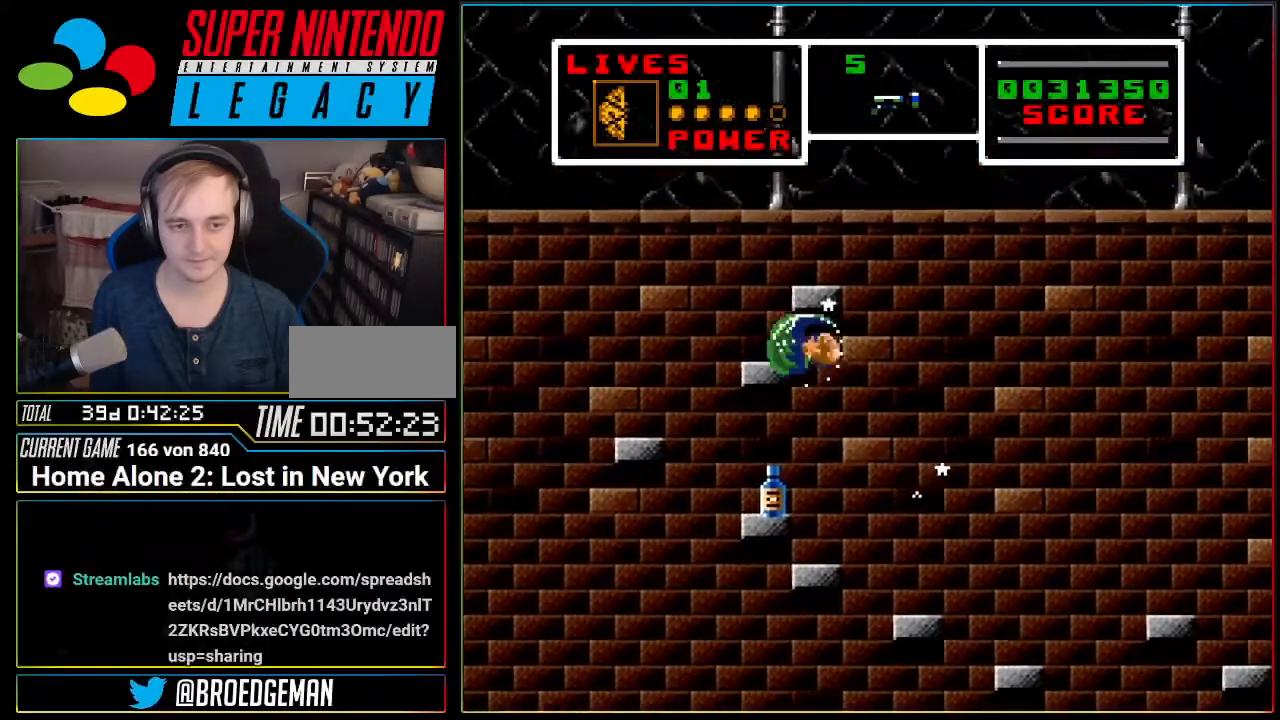
{"buttons": ["A"], "events": [[117, "A", "up"], [484, "A", "down"]]}
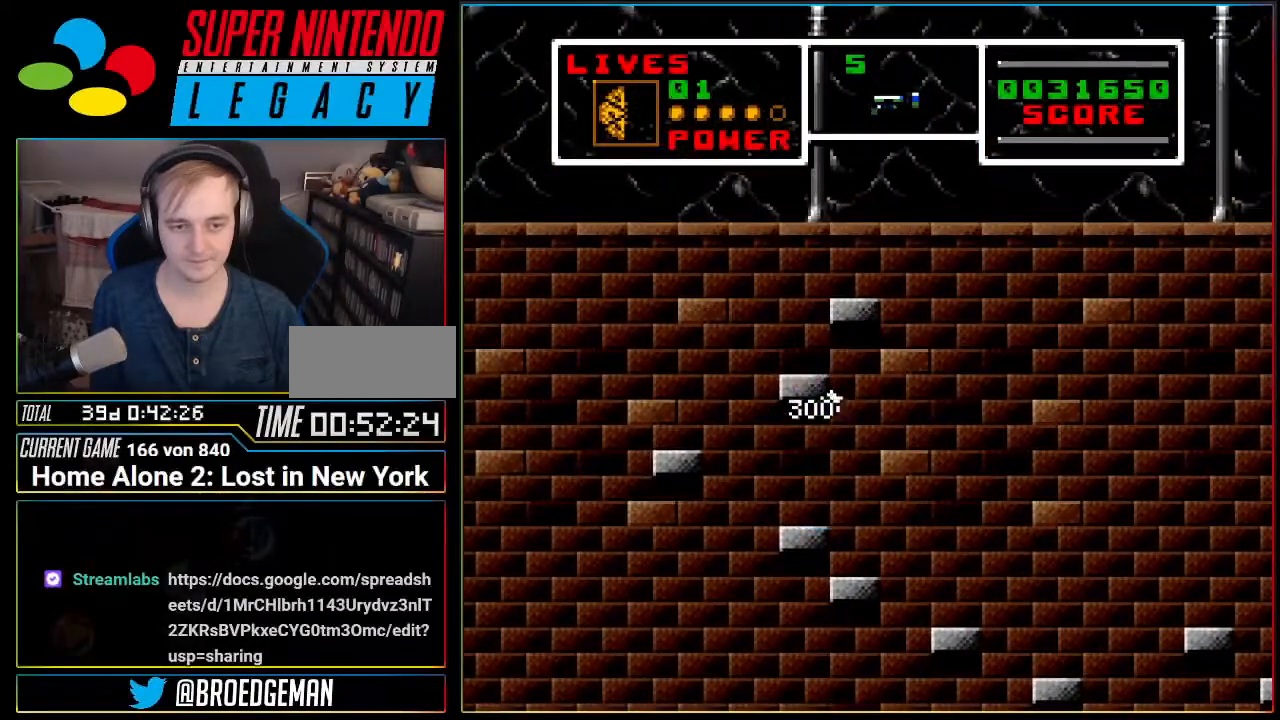
{"buttons": [], "events": [[383, "A", "up"]]}
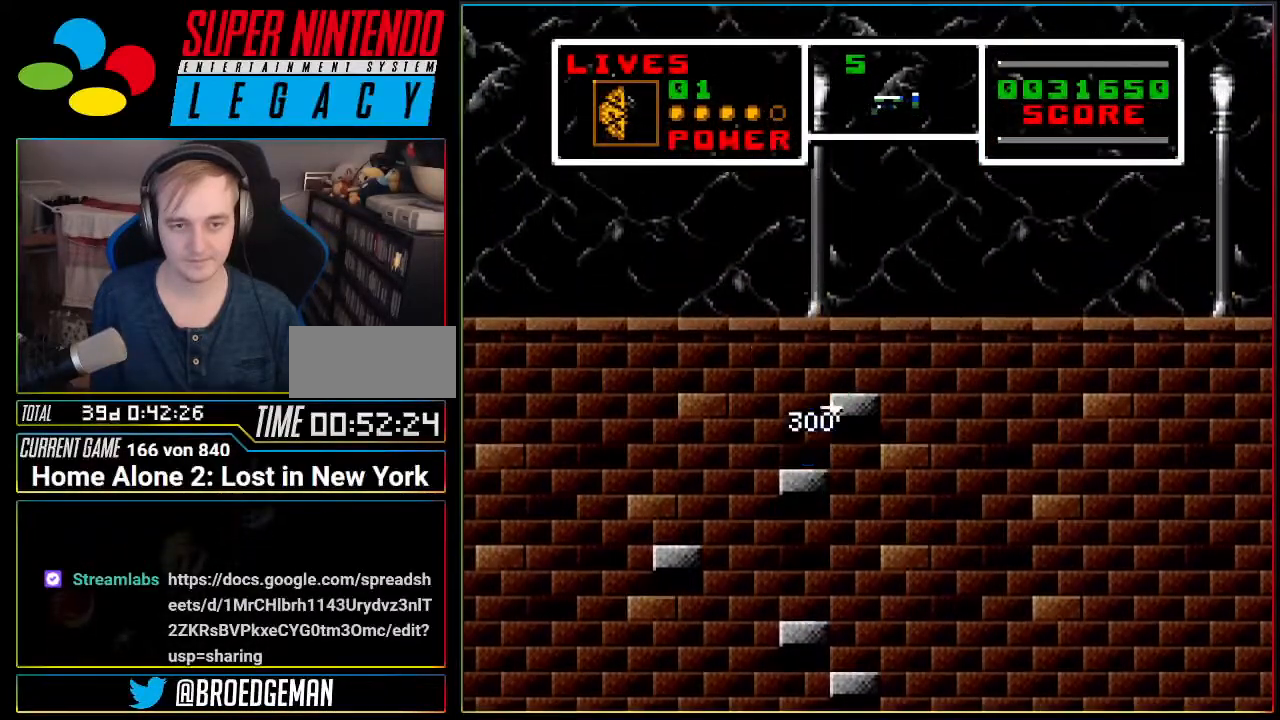
{"buttons": ["A"], "events": [[84, "A", "down"]]}
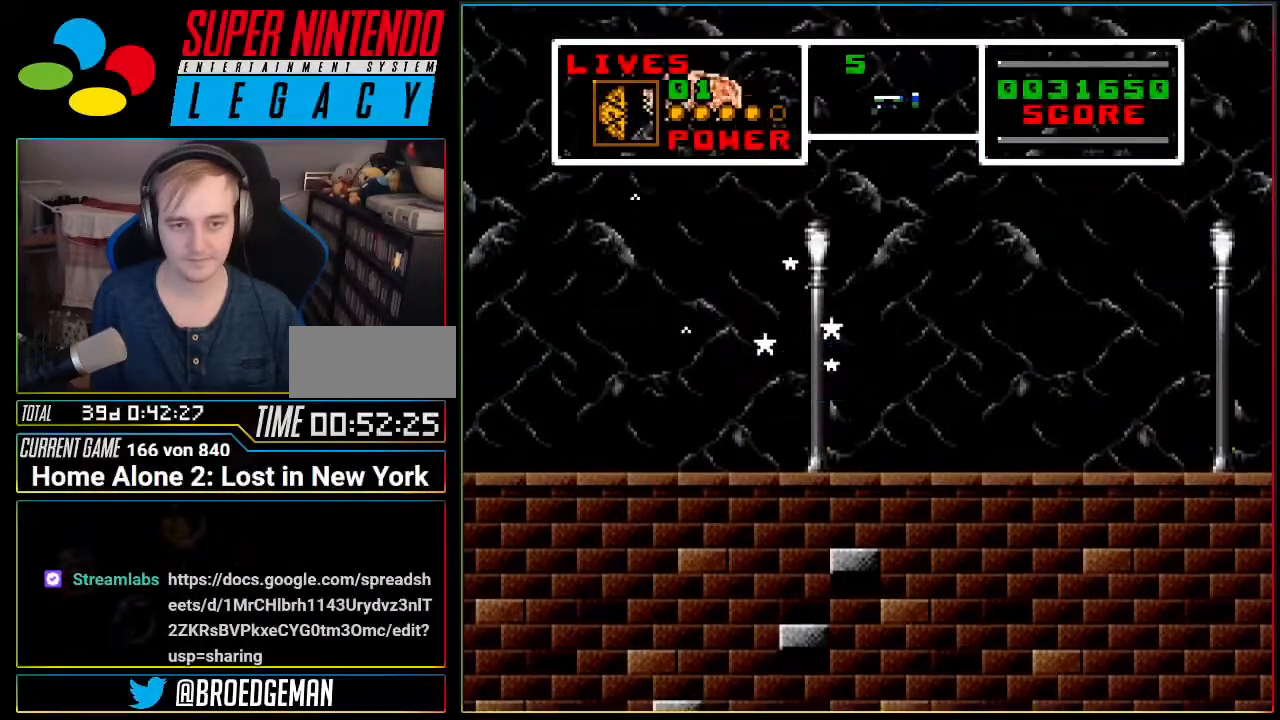
{"buttons": ["DPAD_LEFT"], "events": [[50, "A", "up"], [417, "DPAD_LEFT", "down"]]}
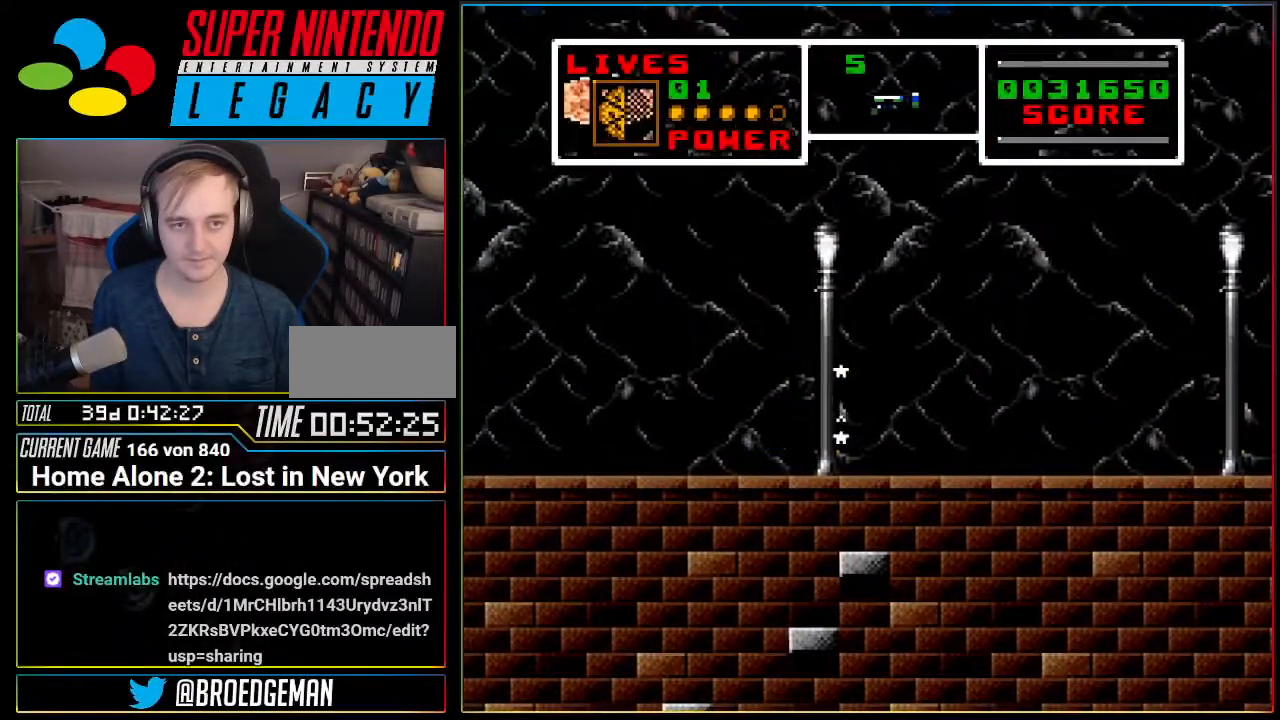
{"buttons": ["DPAD_LEFT"], "events": []}
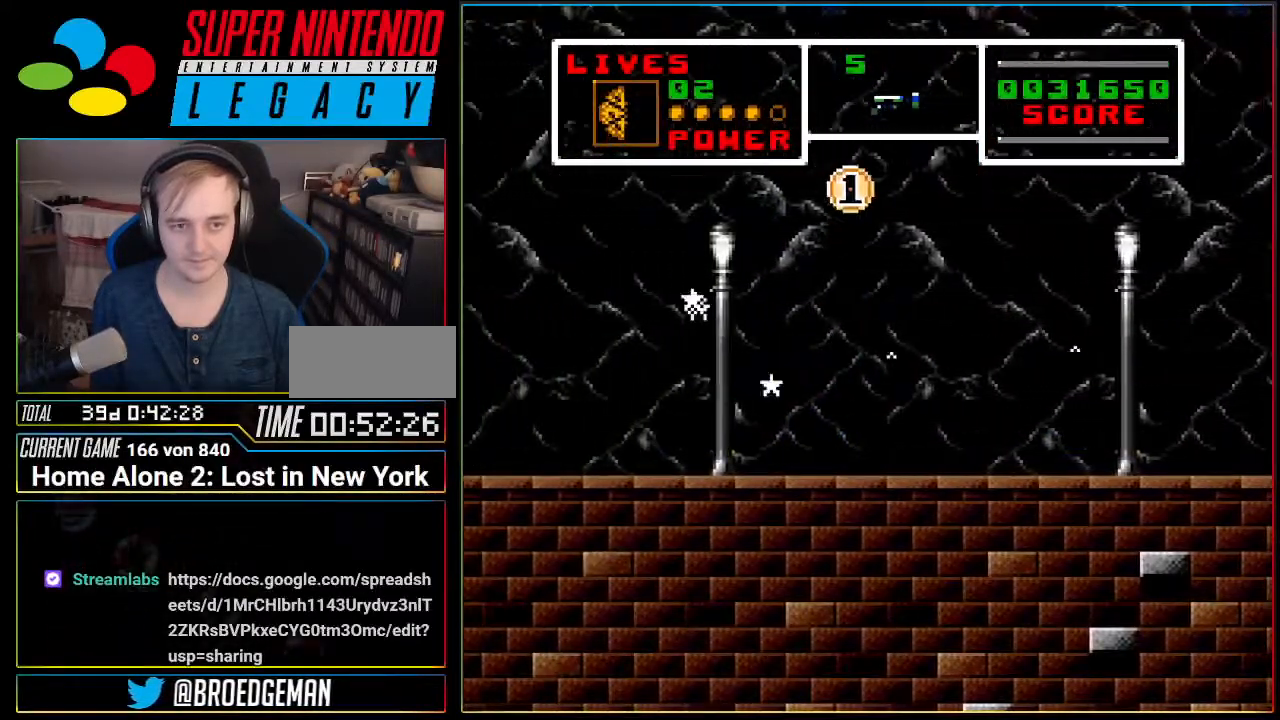
{"buttons": ["DPAD_LEFT"], "events": []}
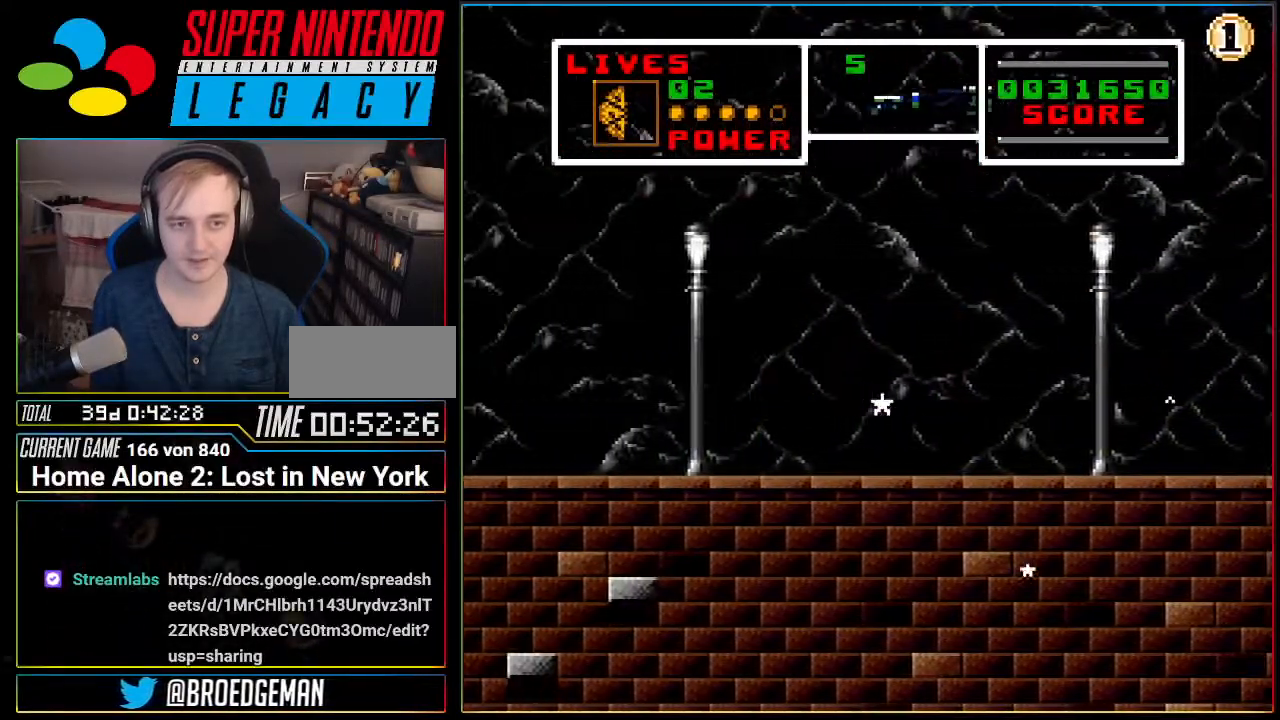
{"buttons": ["DPAD_RIGHT"], "events": [[84, "DPAD_LEFT", "up"], [467, "DPAD_RIGHT", "down"]]}
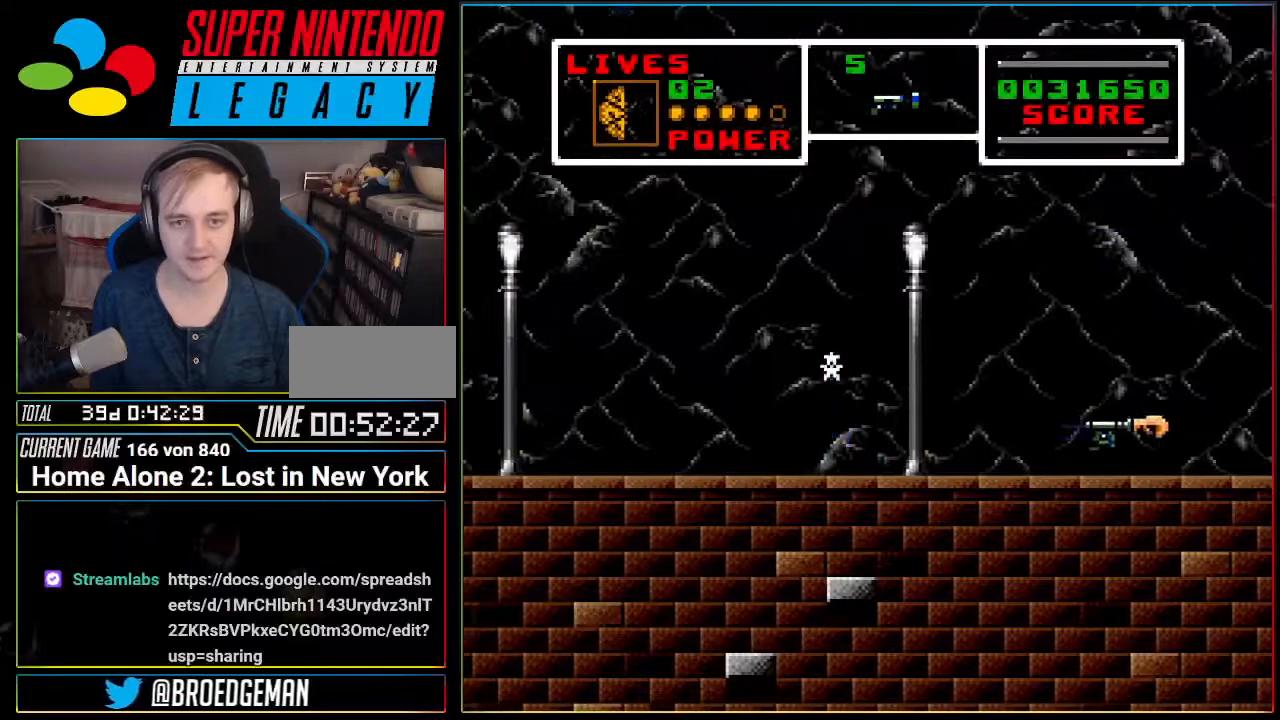
{"buttons": ["DPAD_RIGHT"], "events": []}
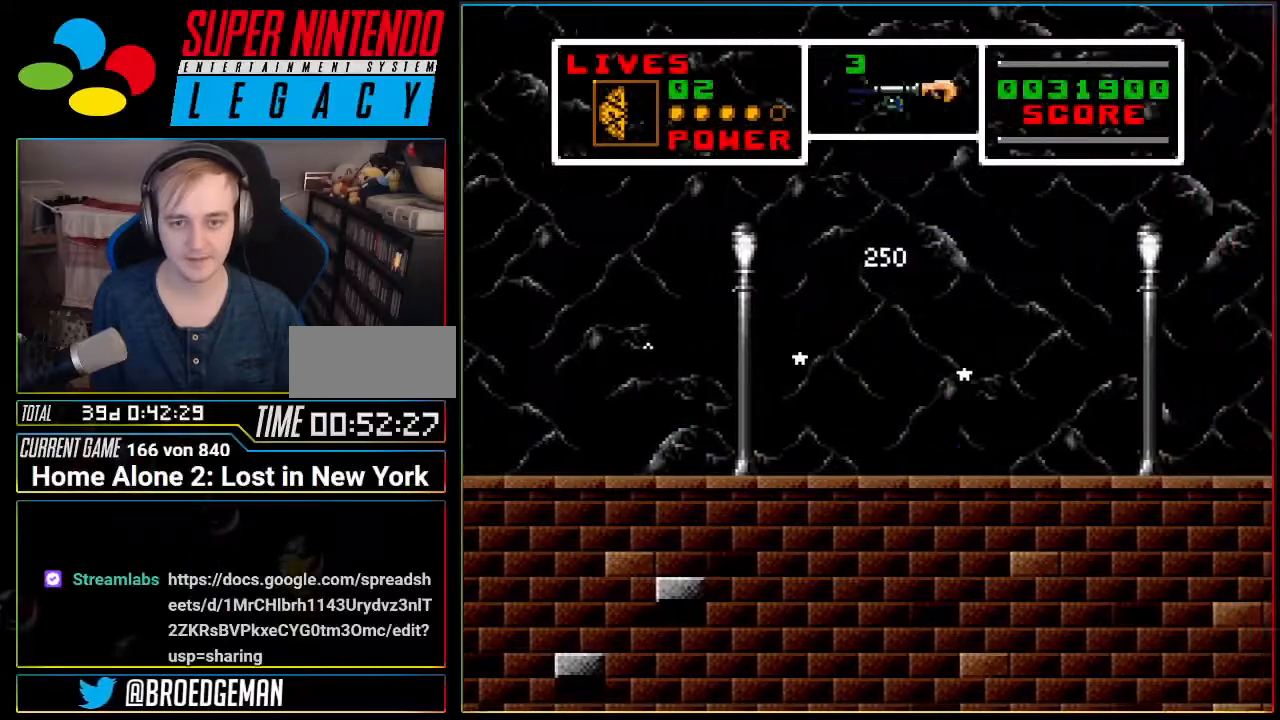
{"buttons": ["DPAD_RIGHT"], "events": []}
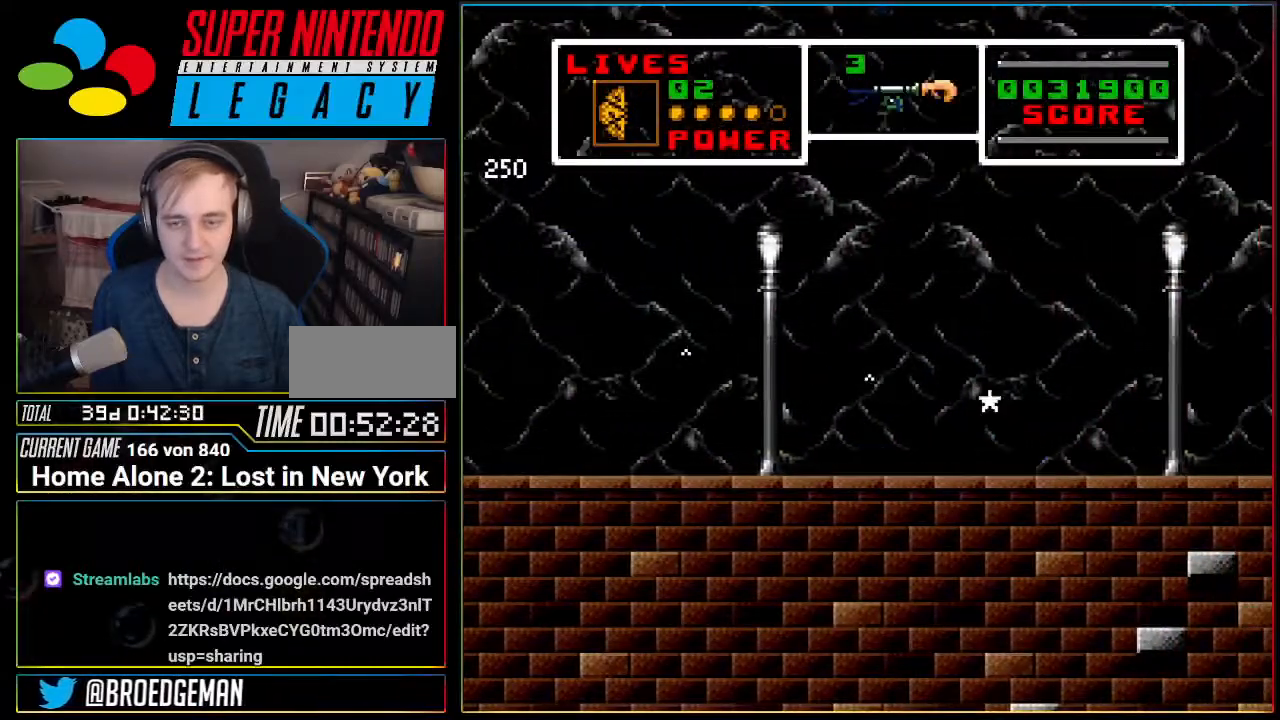
{"buttons": ["DPAD_RIGHT"], "events": []}
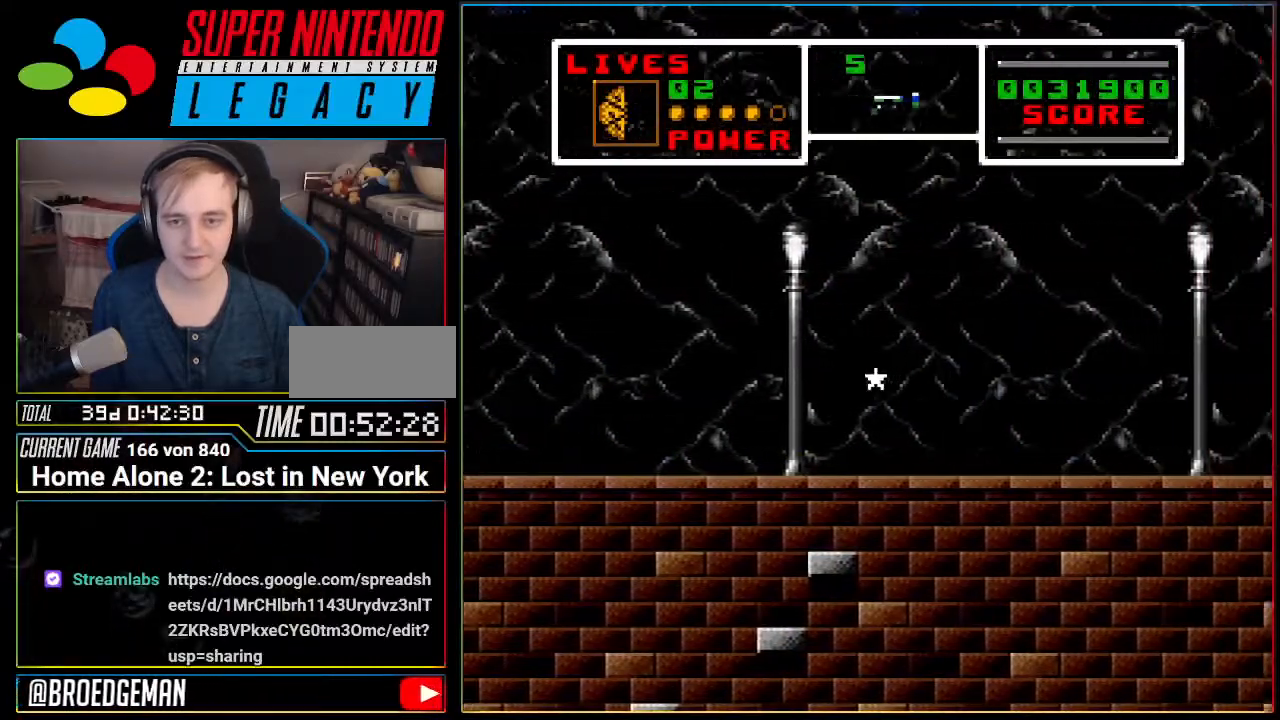
{"buttons": ["DPAD_RIGHT"], "events": []}
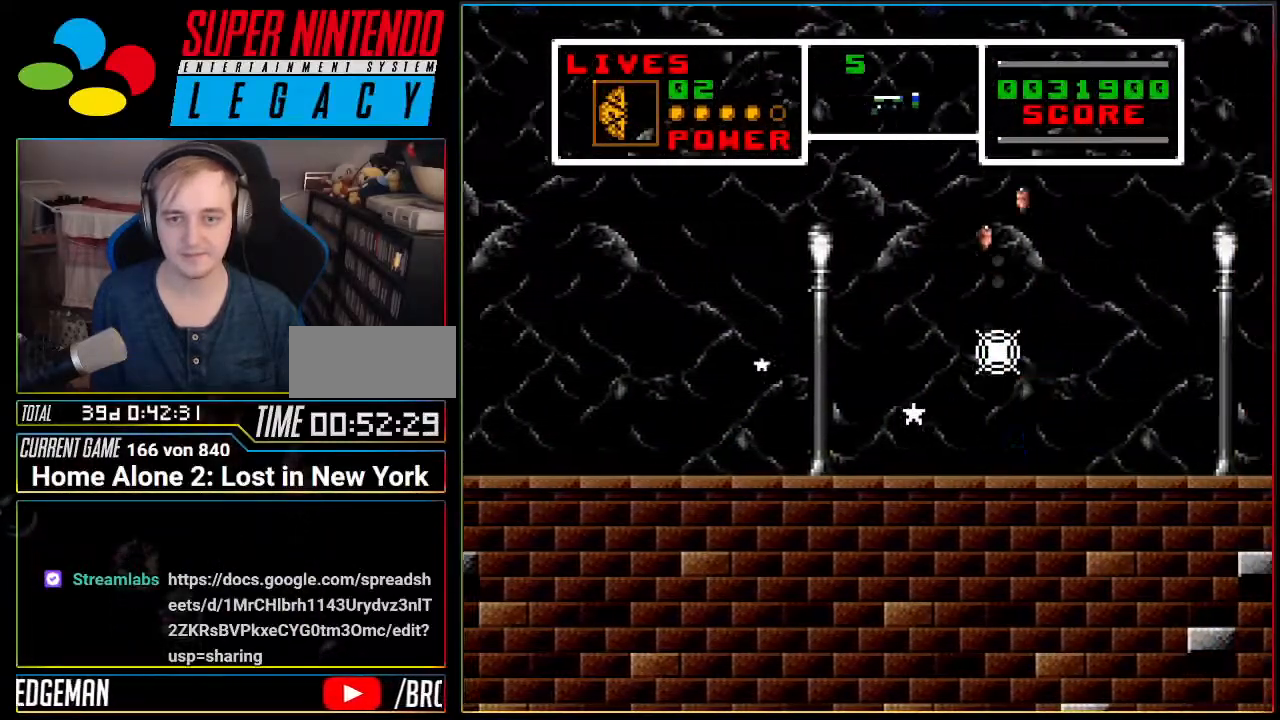
{"buttons": [], "events": [[467, "DPAD_RIGHT", "up"]]}
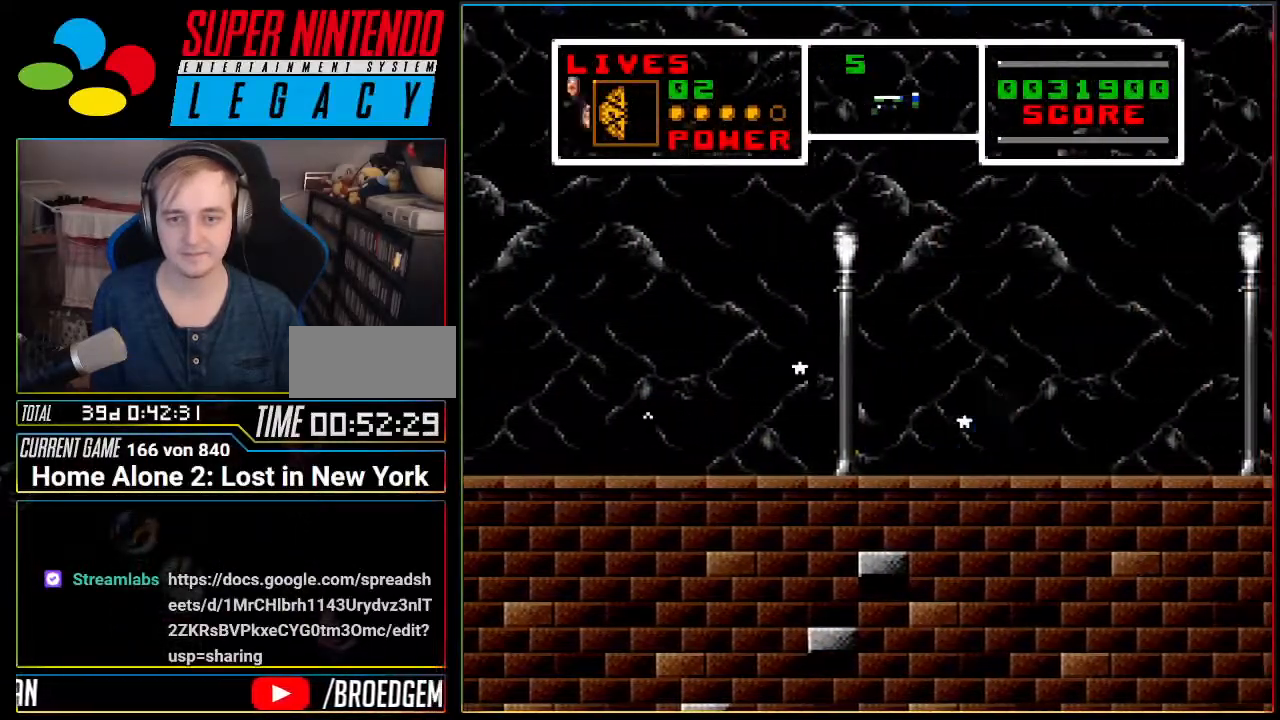
{"buttons": ["DPAD_RIGHT"], "events": [[50, "DPAD_RIGHT", "down"]]}
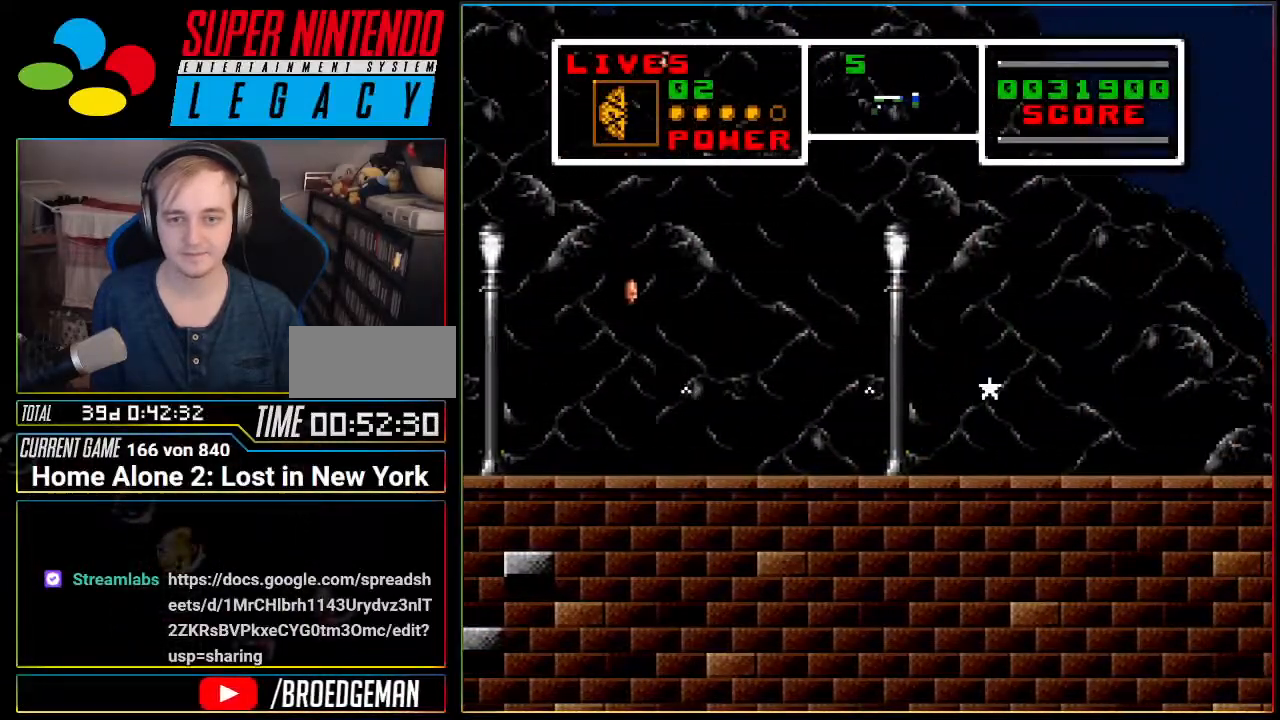
{"buttons": [], "events": [[16, "DPAD_RIGHT", "up"], [167, "DPAD_RIGHT", "down"], [450, "DPAD_RIGHT", "up"]]}
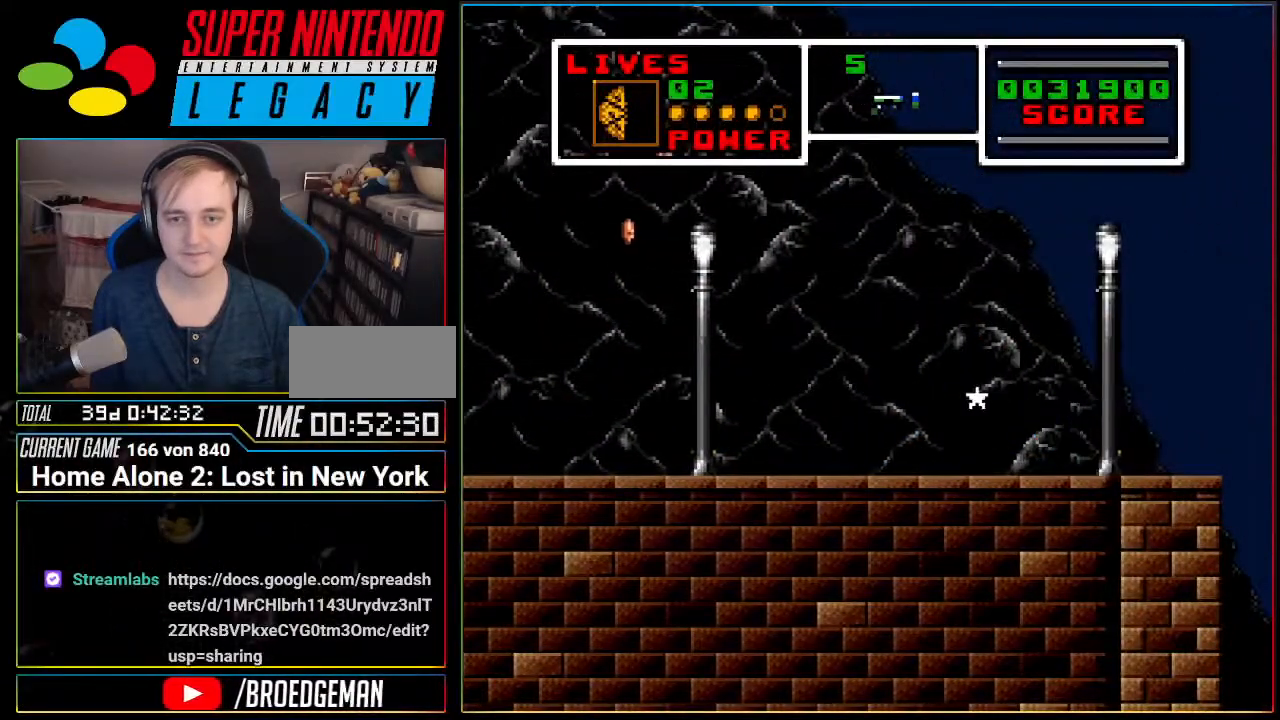
{"buttons": ["DPAD_LEFT"], "events": [[334, "A", "down"], [334, "DPAD_LEFT", "down"], [484, "A", "up"]]}
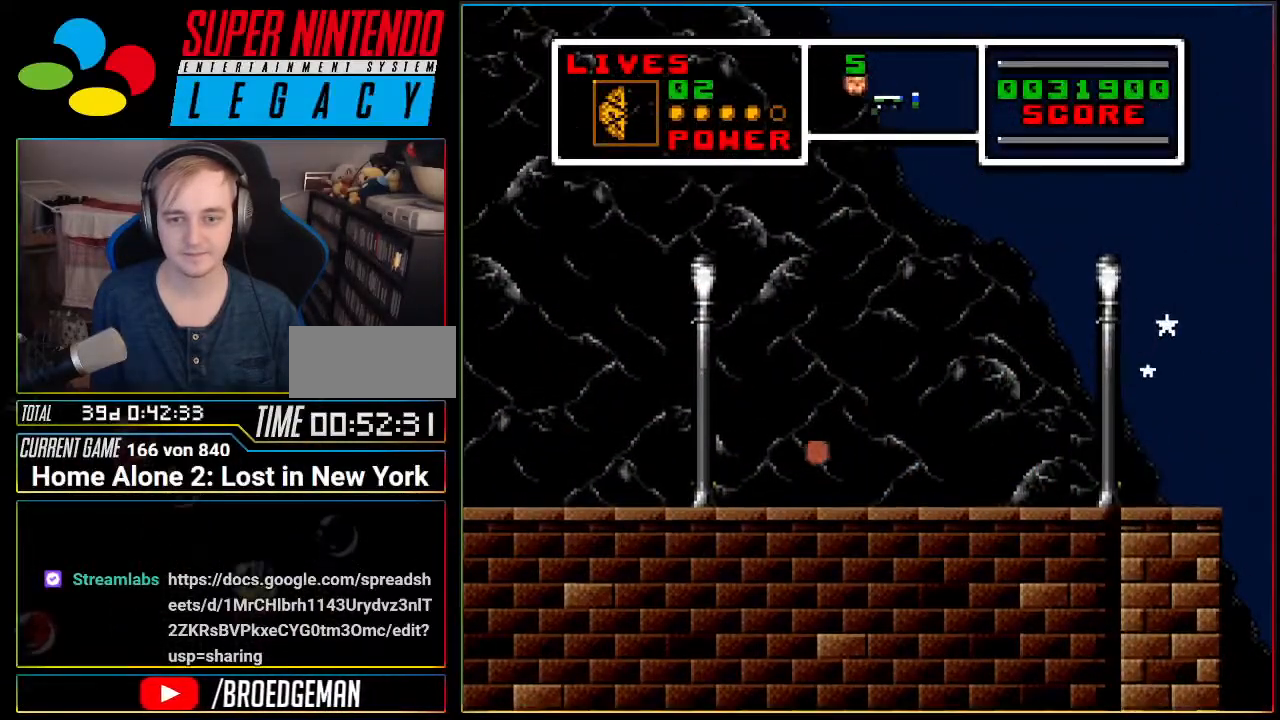
{"buttons": ["DPAD_LEFT"], "events": []}
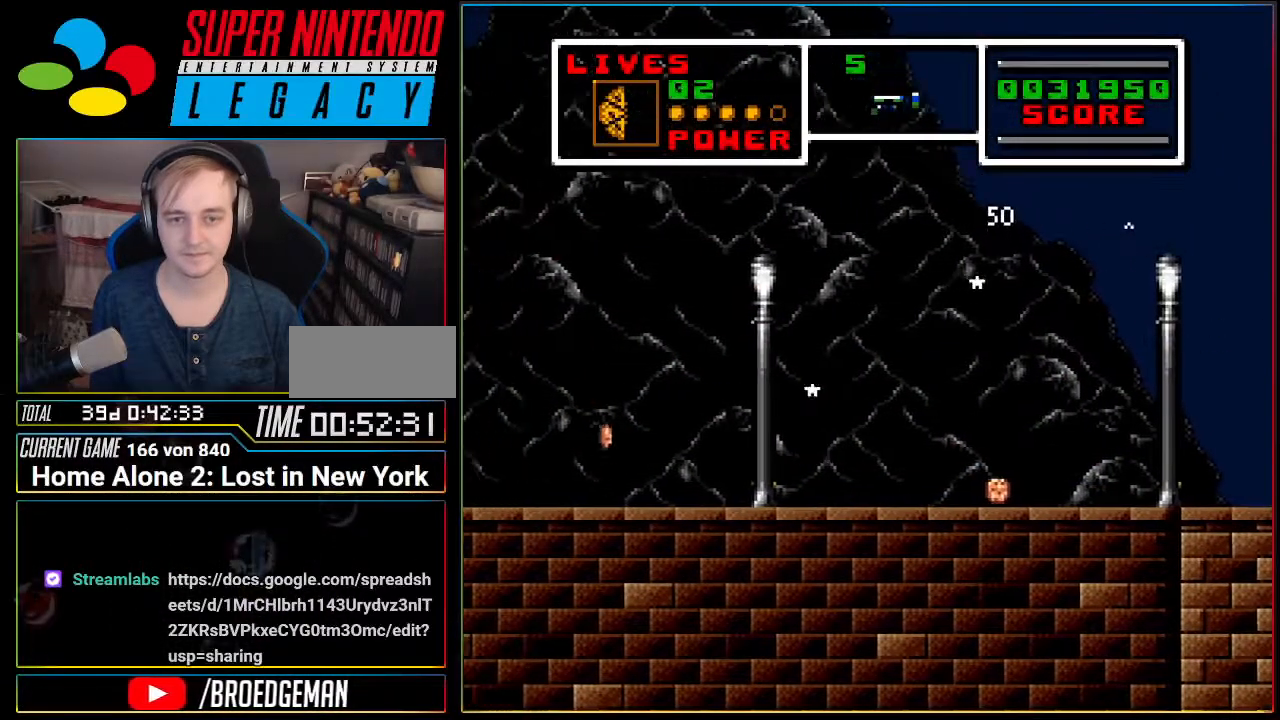
{"buttons": ["DPAD_LEFT"], "events": [[200, "A", "down"], [417, "A", "up"]]}
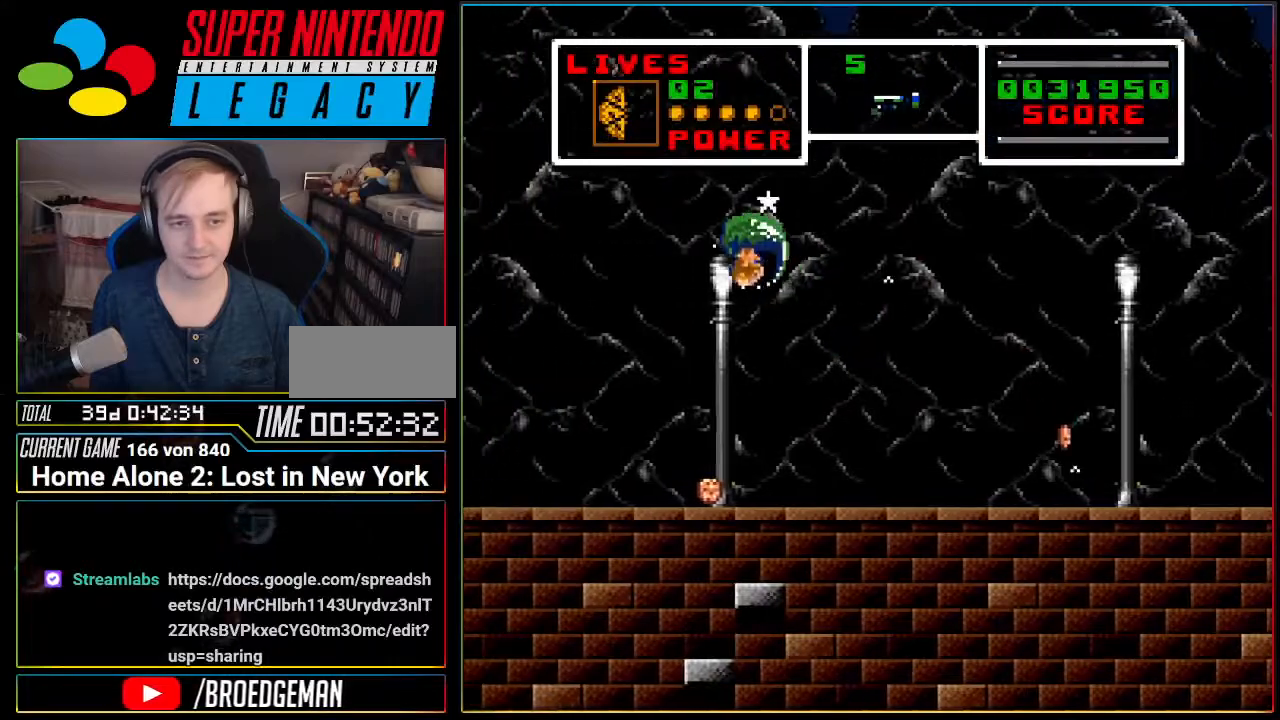
{"buttons": ["DPAD_LEFT"], "events": [[367, "A", "down"], [484, "A", "up"]]}
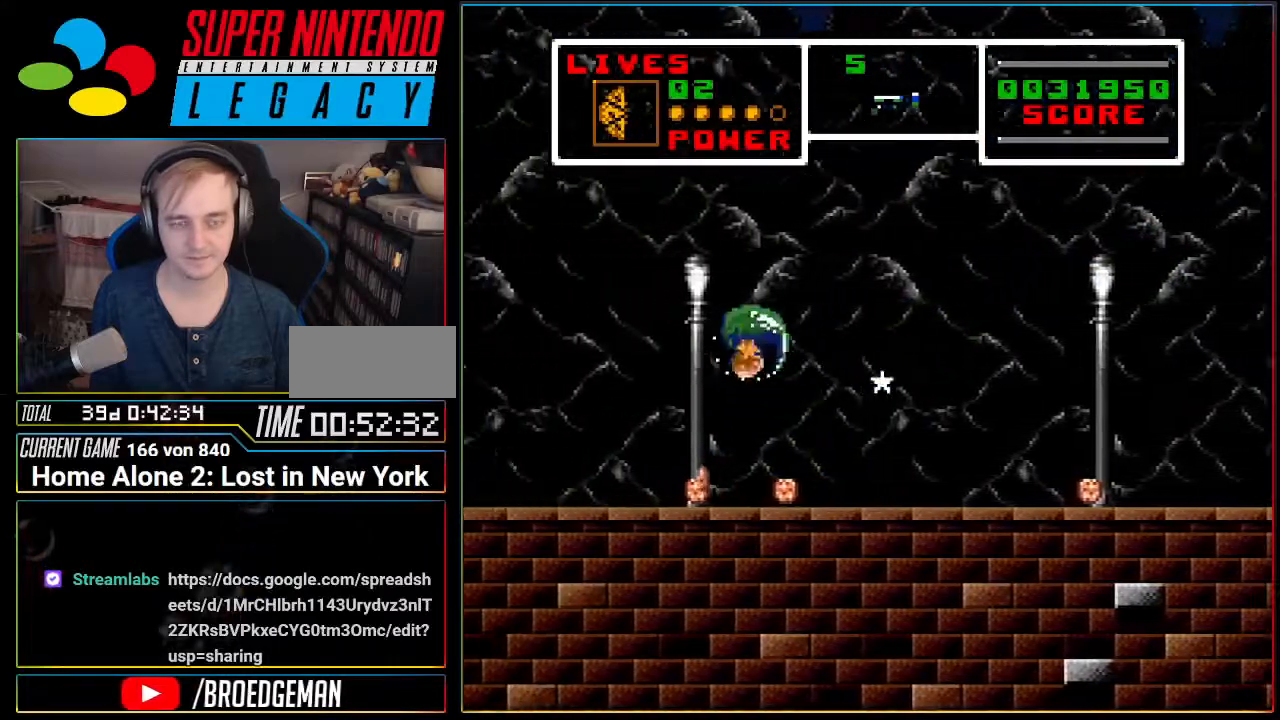
{"buttons": ["DPAD_LEFT"], "events": []}
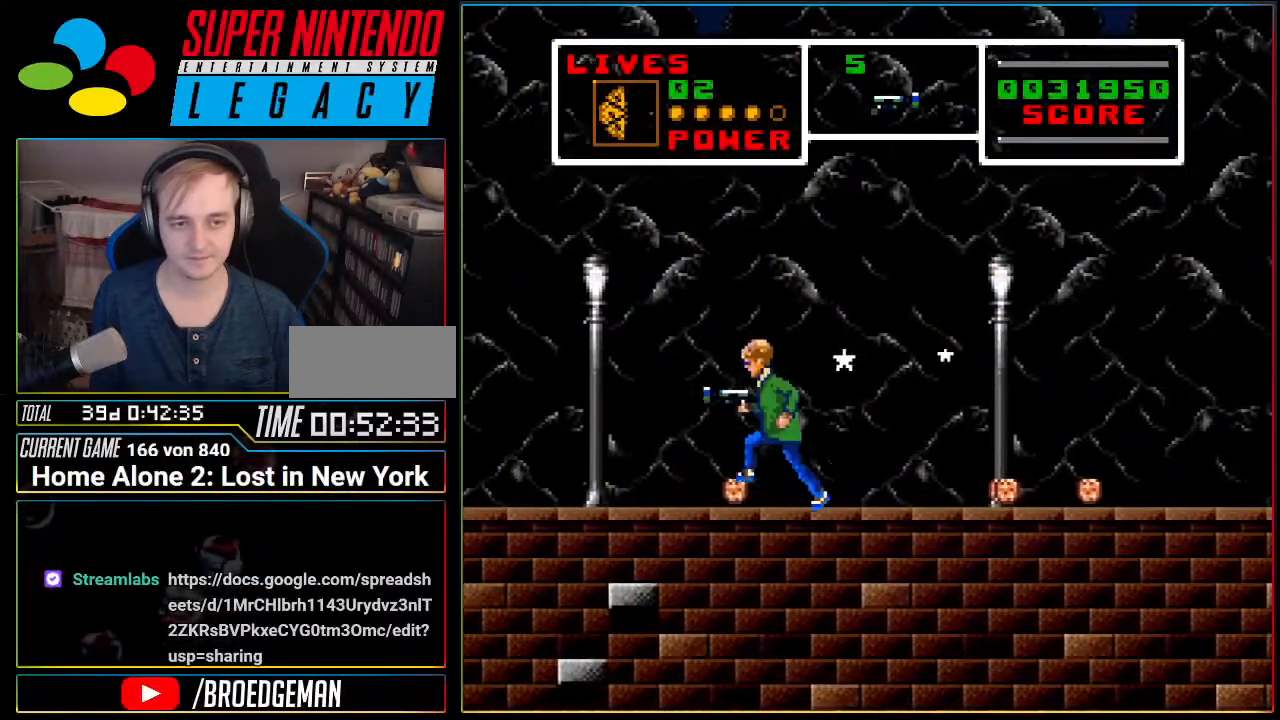
{"buttons": ["DPAD_LEFT"], "events": [[167, "A", "down"], [367, "A", "up"]]}
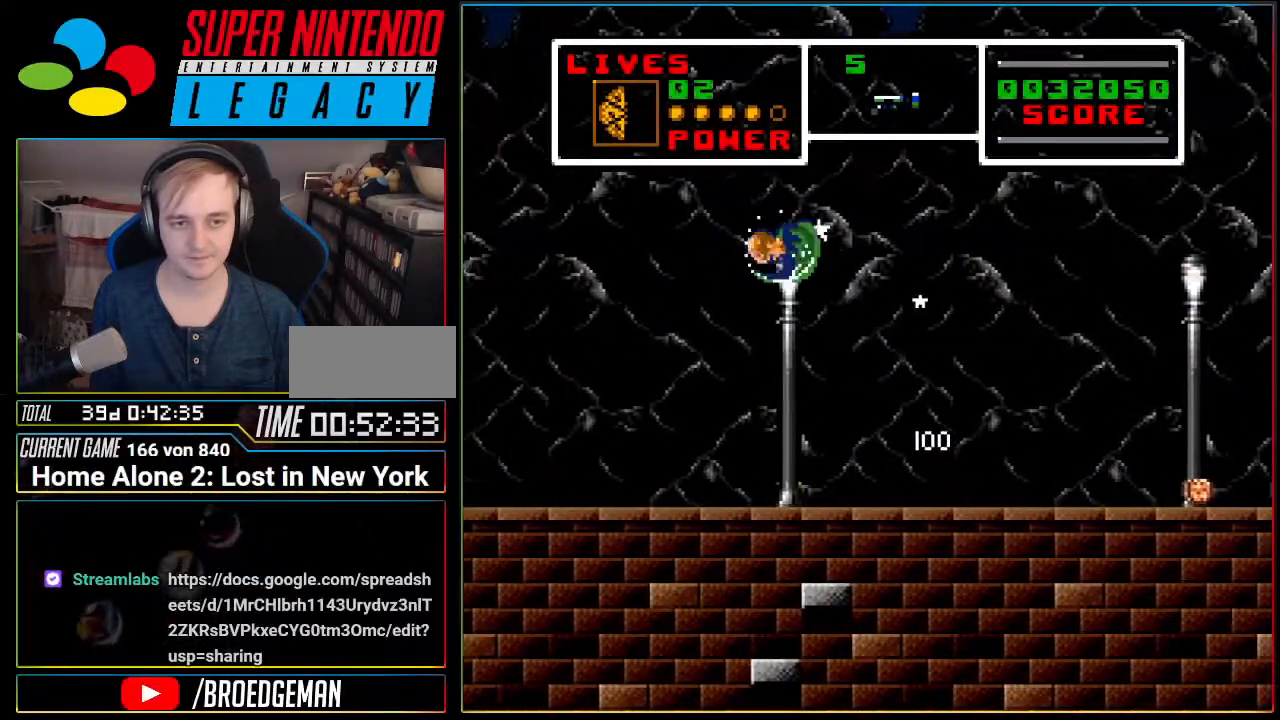
{"buttons": ["A", "DPAD_LEFT"], "events": [[401, "A", "down"]]}
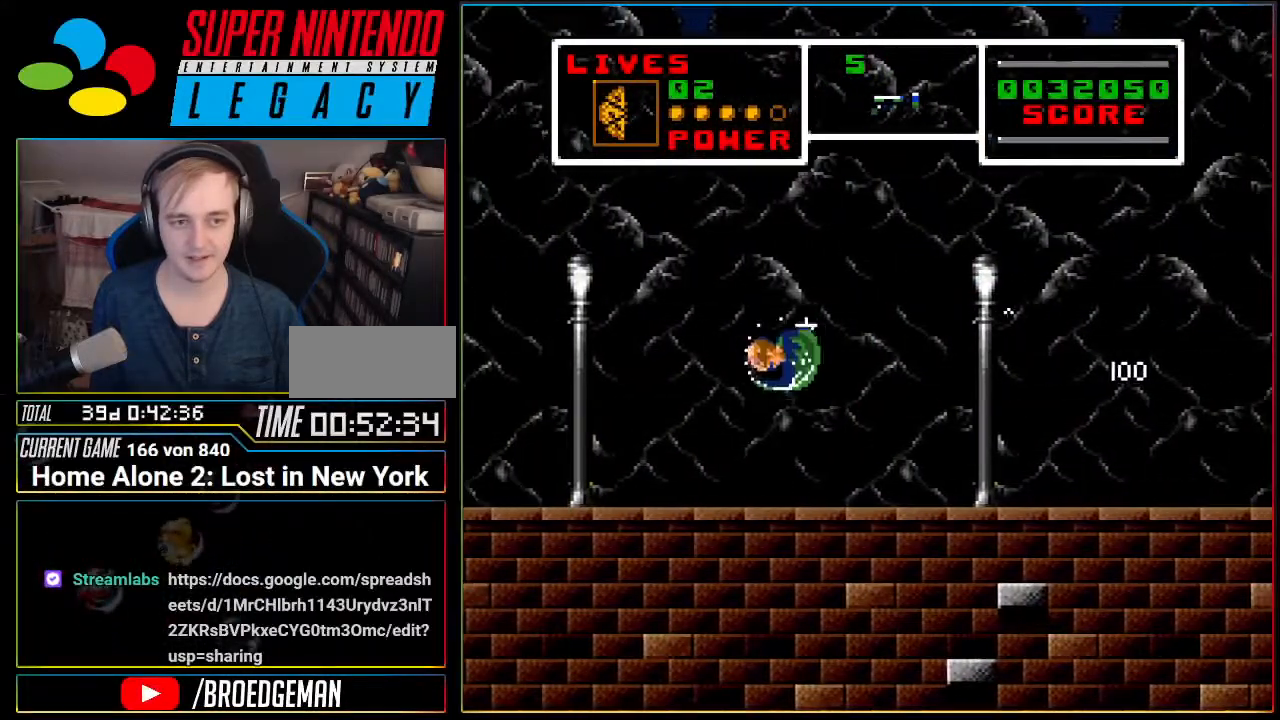
{"buttons": ["DPAD_LEFT"], "events": [[383, "A", "up"]]}
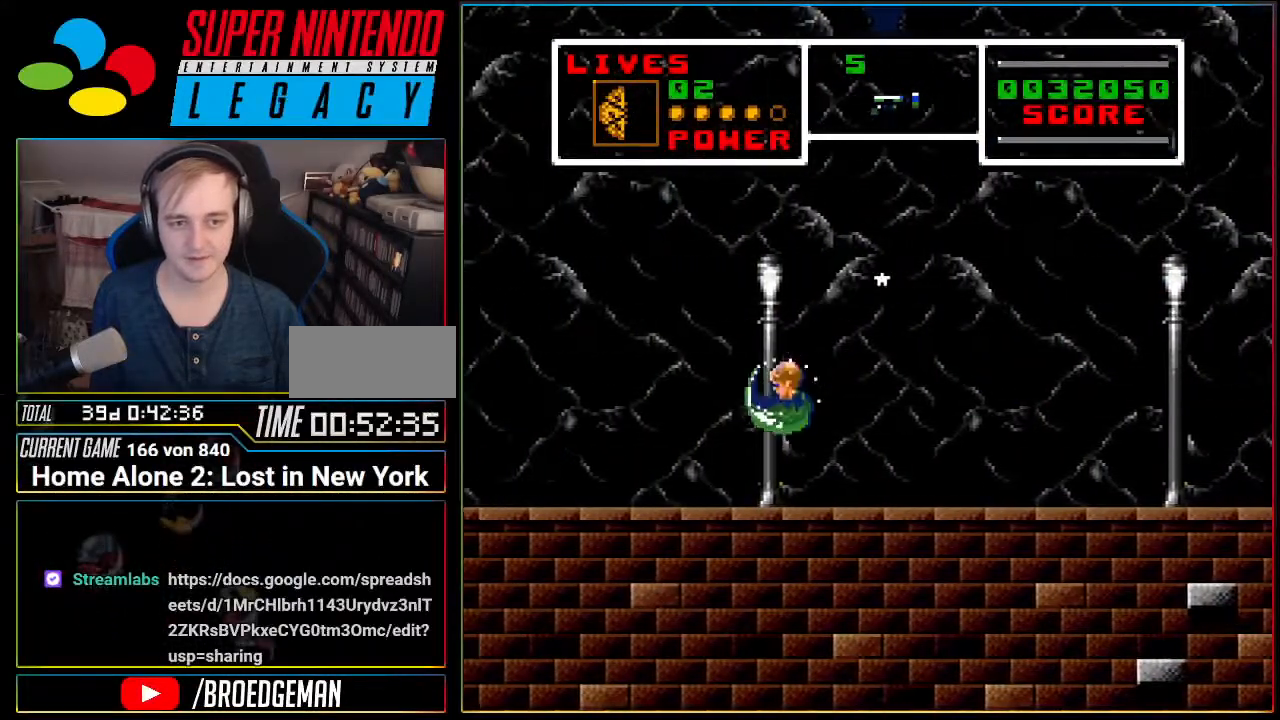
{"buttons": ["A", "DPAD_RIGHT"], "events": [[134, "A", "down"], [284, "DPAD_LEFT", "up"], [317, "DPAD_RIGHT", "down"]]}
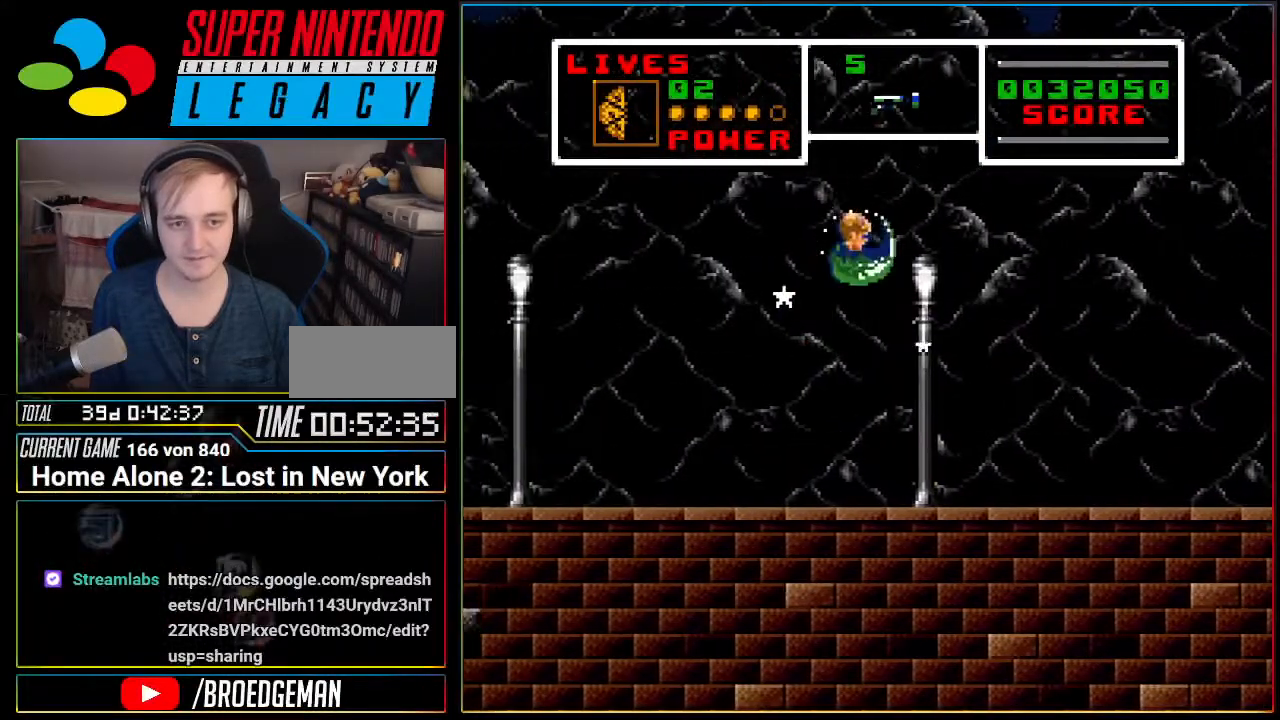
{"buttons": ["DPAD_LEFT"], "events": [[133, "DPAD_RIGHT", "up"], [150, "DPAD_LEFT", "down"], [200, "A", "up"]]}
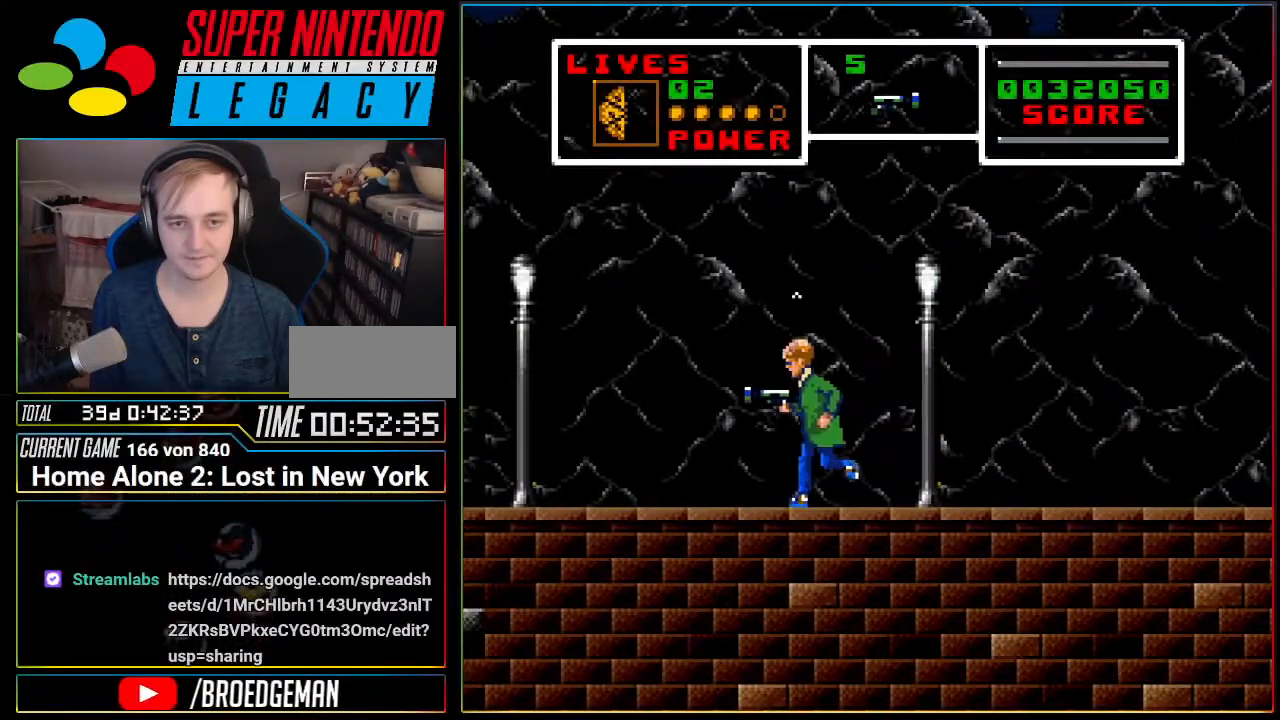
{"buttons": ["A", "DPAD_LEFT"], "events": [[217, "A", "down"]]}